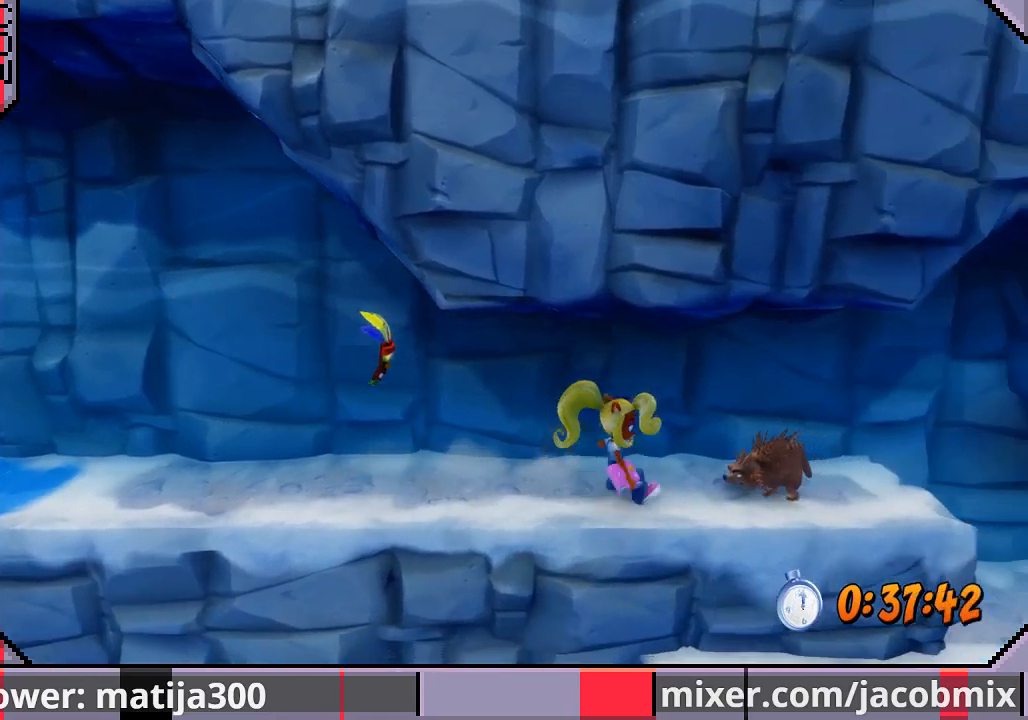
Gameplay with a controller (PlayStation layout); each line is a JSON object with the inputs held at the frame after it. "events" lists button and stick changes between this image and that frame as [ms after this image, input, new state], when the widget could be followed in between. Not read: L2 R1 R2.
{"buttons": ["DPAD_RIGHT"], "left_stick": "center", "right_stick": "center", "events": [[33, "SQUARE", "down"], [200, "SQUARE", "up"]]}
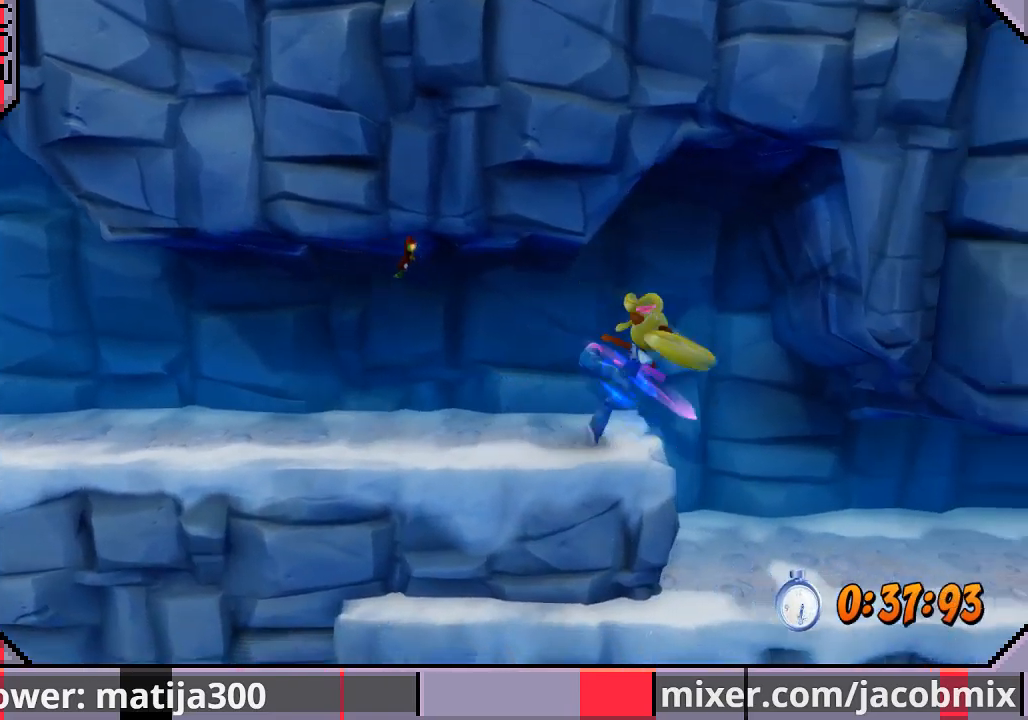
{"buttons": ["DPAD_RIGHT"], "left_stick": "center", "right_stick": "center", "events": []}
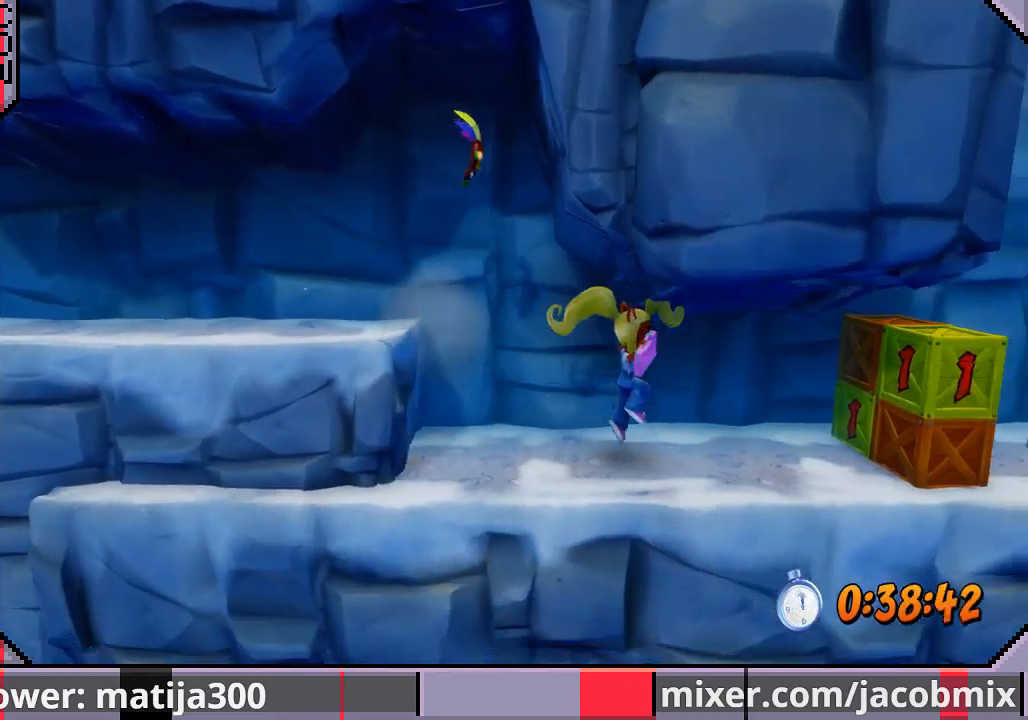
{"buttons": ["SQUARE", "DPAD_RIGHT"], "left_stick": "center", "right_stick": "center", "events": [[367, "SQUARE", "down"]]}
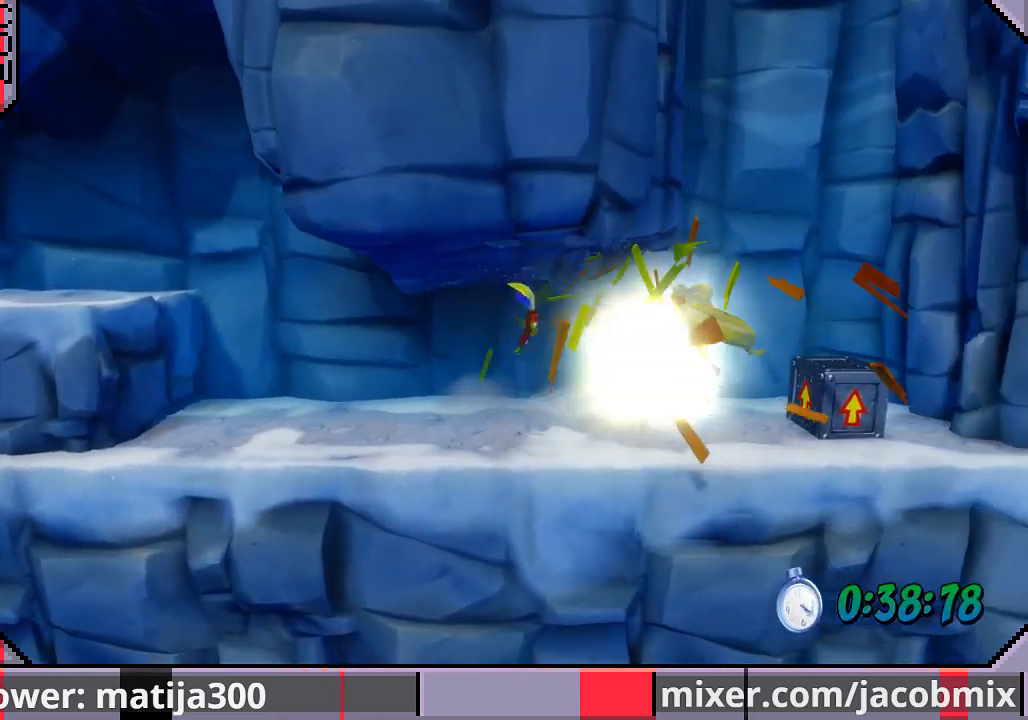
{"buttons": ["CROSS", "DPAD_LEFT"], "left_stick": "center", "right_stick": "center", "events": [[67, "SQUARE", "up"], [133, "CROSS", "down"], [333, "DPAD_RIGHT", "up"], [467, "DPAD_LEFT", "down"]]}
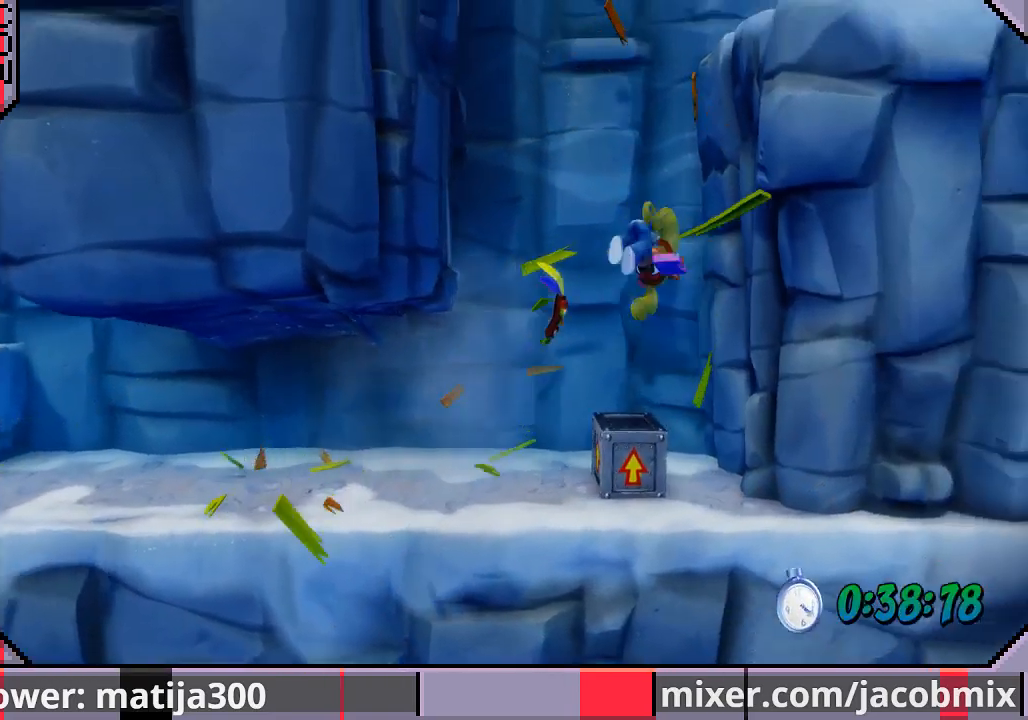
{"buttons": ["CROSS", "DPAD_RIGHT"], "left_stick": "center", "right_stick": "center", "events": [[133, "DPAD_LEFT", "up"], [333, "DPAD_RIGHT", "down"]]}
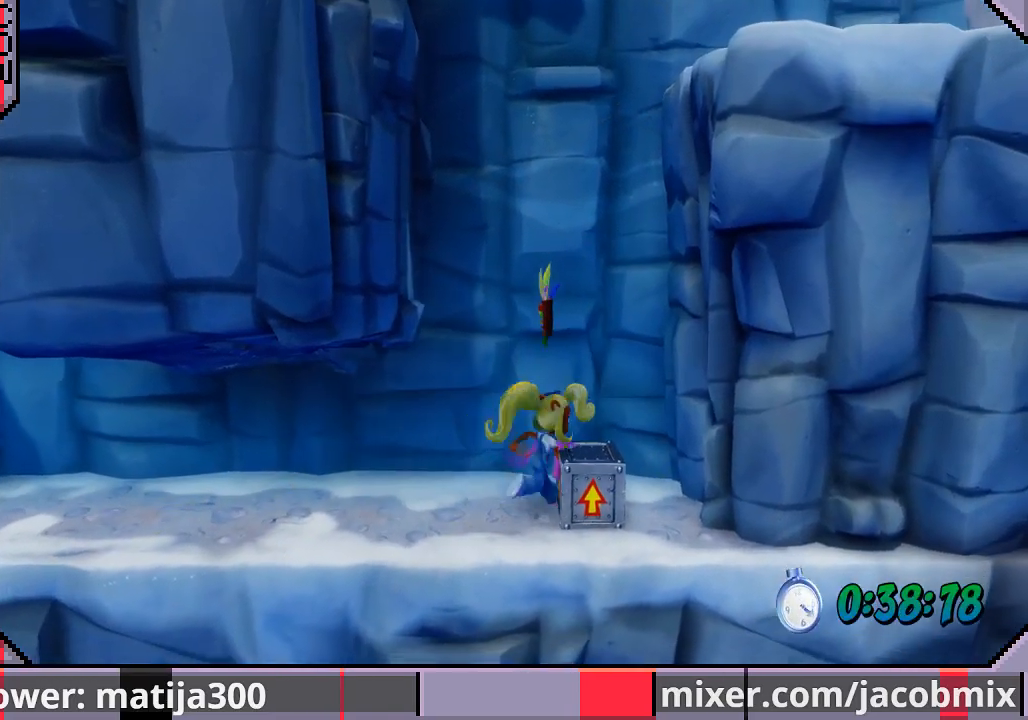
{"buttons": ["CROSS"], "left_stick": "center", "right_stick": "center", "events": [[100, "CROSS", "up"], [100, "DPAD_RIGHT", "up"], [167, "CROSS", "down"], [300, "DPAD_RIGHT", "down"], [367, "CROSS", "up"], [400, "DPAD_RIGHT", "up"], [467, "CROSS", "down"]]}
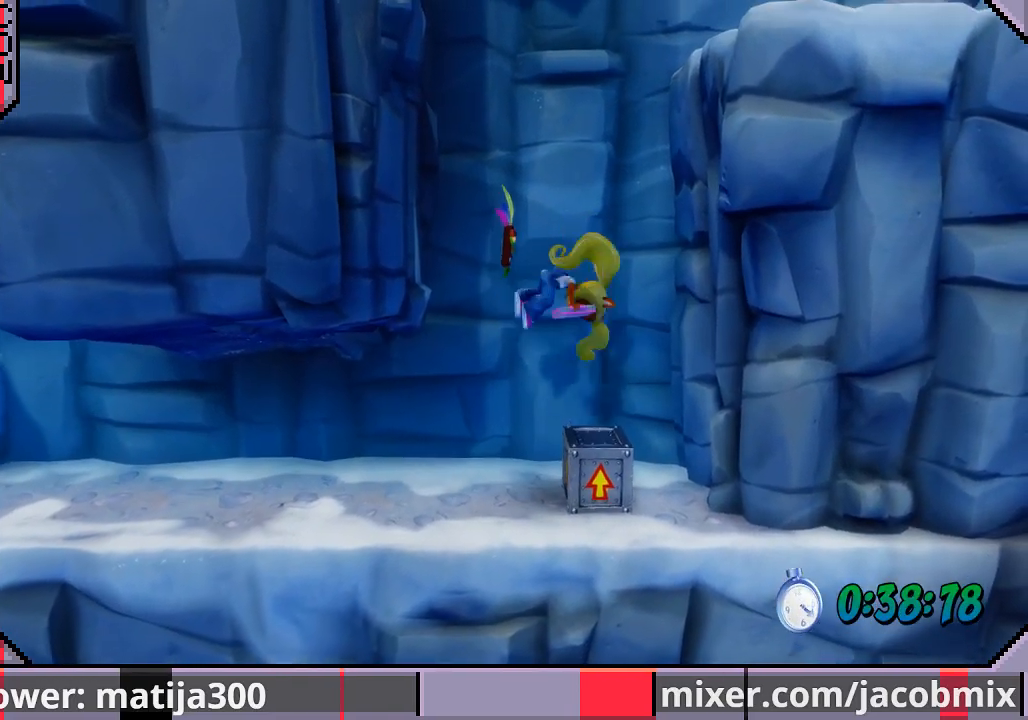
{"buttons": ["CROSS", "DPAD_RIGHT"], "left_stick": "center", "right_stick": "center", "events": [[200, "DPAD_RIGHT", "down"]]}
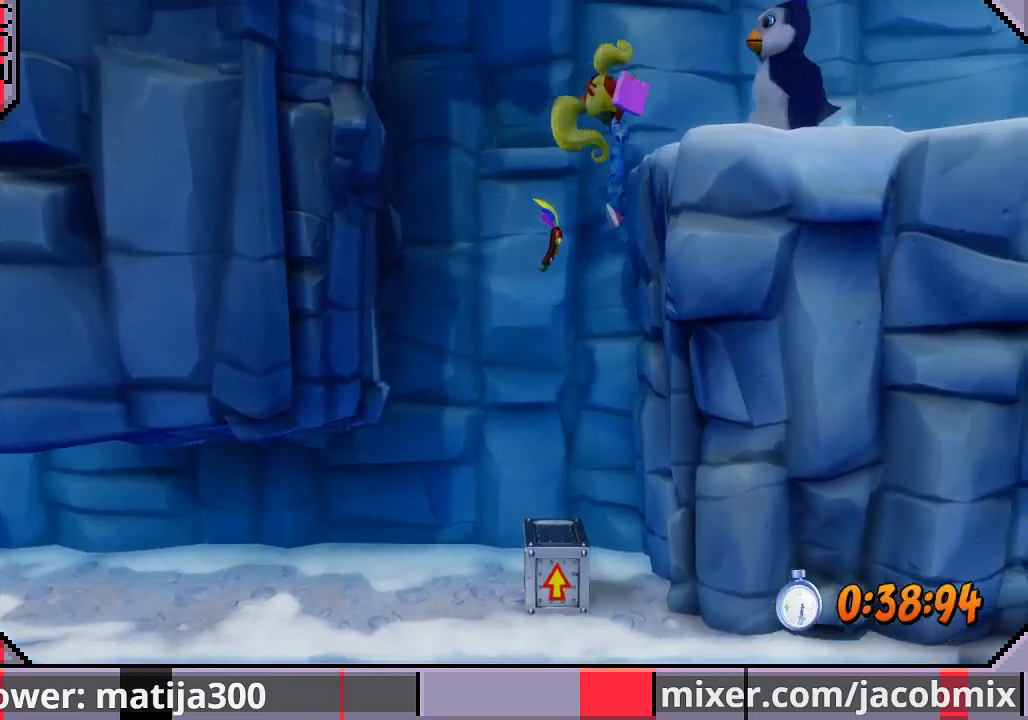
{"buttons": ["DPAD_RIGHT"], "left_stick": "center", "right_stick": "center", "events": [[100, "SQUARE", "down"], [233, "SQUARE", "up"], [267, "SQUARE", "down"], [400, "CROSS", "up"], [400, "SQUARE", "up"]]}
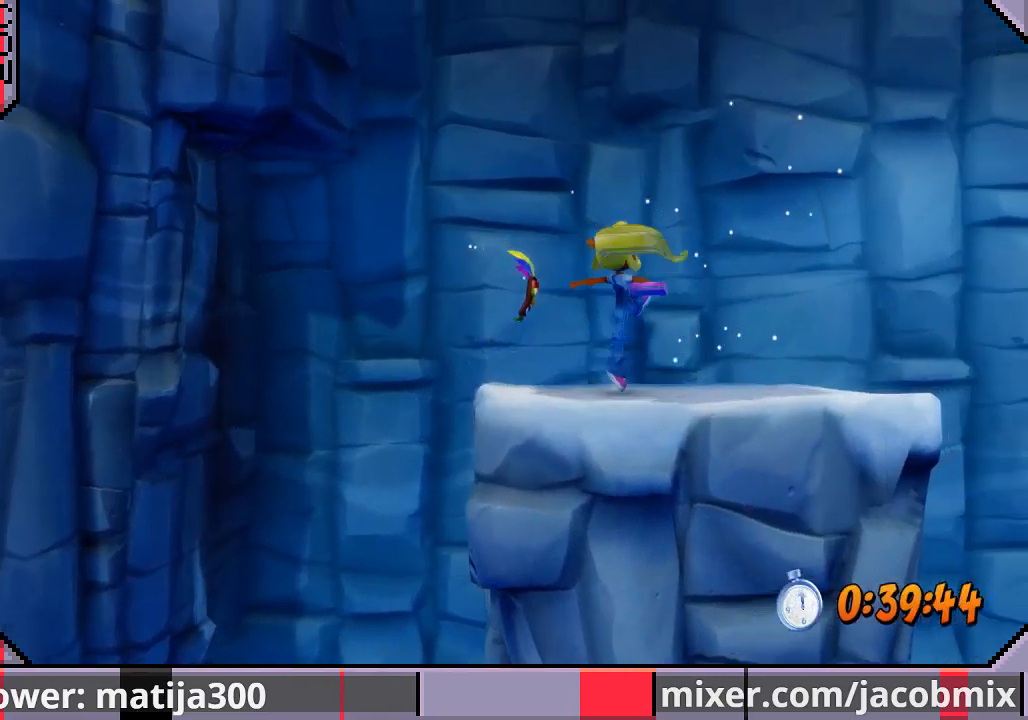
{"buttons": ["DPAD_RIGHT"], "left_stick": "center", "right_stick": "center", "events": []}
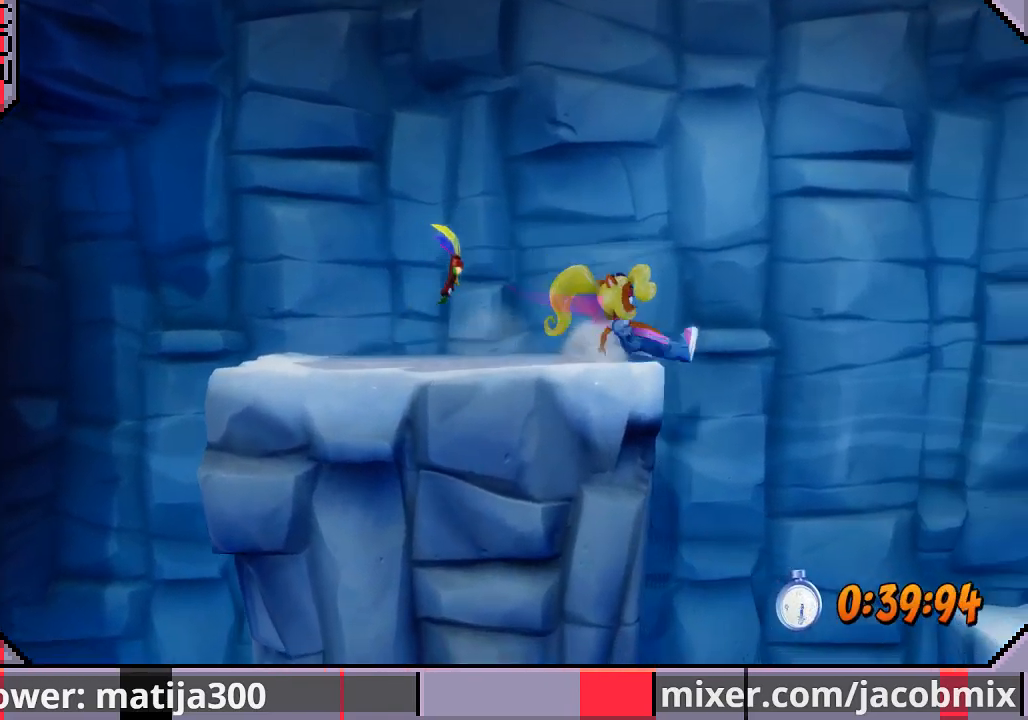
{"buttons": ["DPAD_RIGHT"], "left_stick": "center", "right_stick": "center", "events": [[67, "CROSS", "down"], [333, "CROSS", "up"]]}
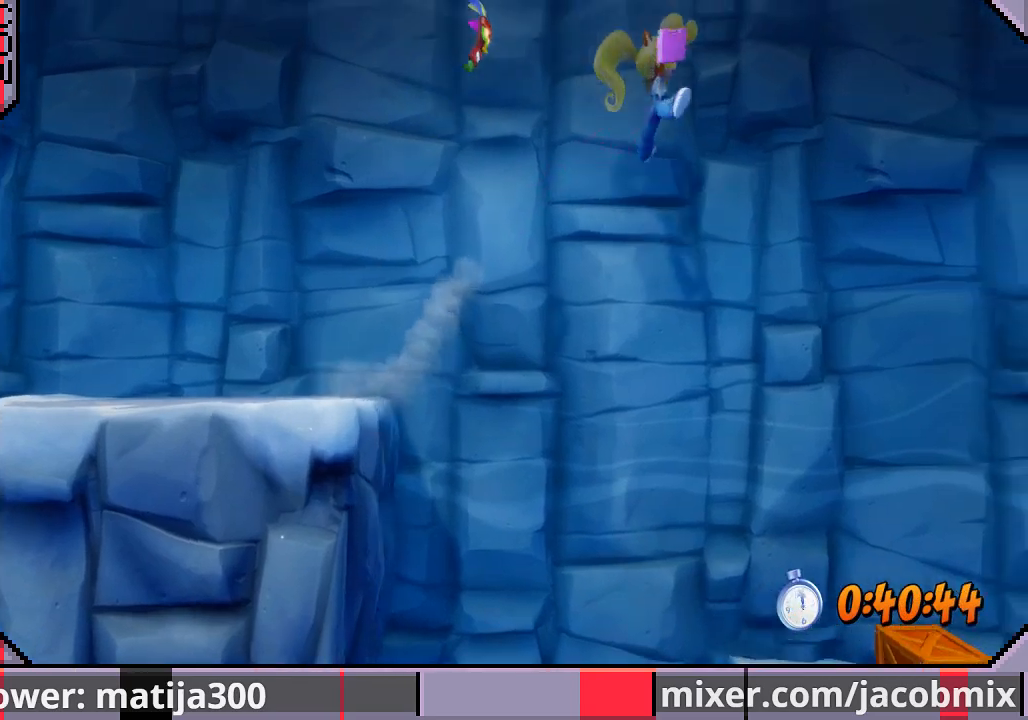
{"buttons": ["DPAD_RIGHT"], "left_stick": "center", "right_stick": "center", "events": [[267, "SQUARE", "down"], [400, "SQUARE", "up"]]}
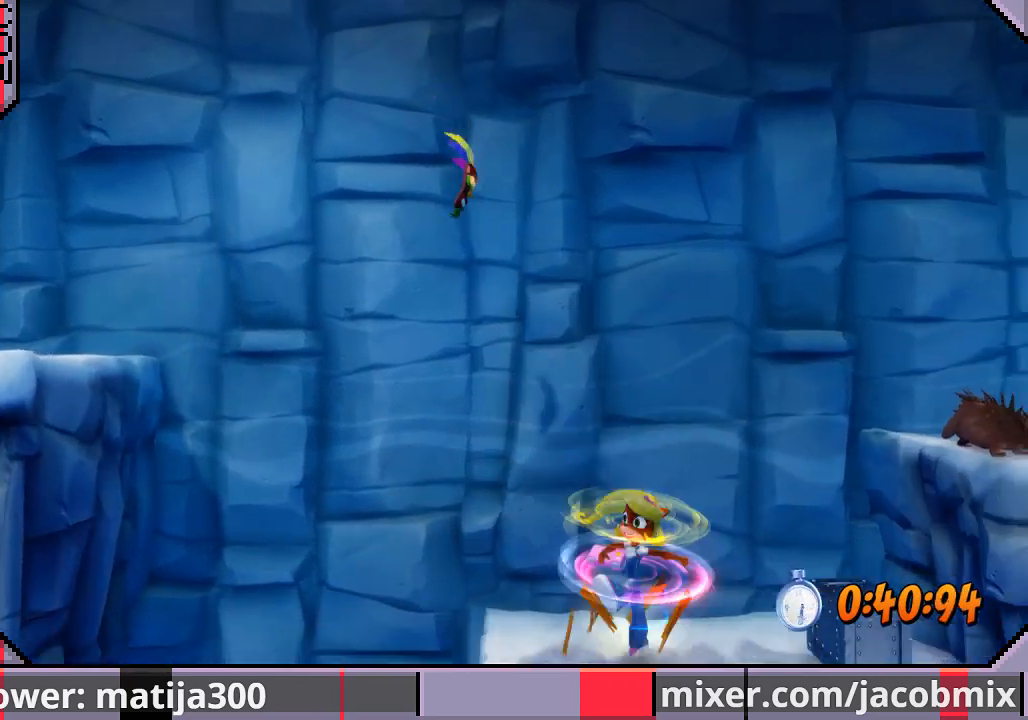
{"buttons": ["DPAD_DOWN"], "left_stick": "center", "right_stick": "center", "events": [[167, "CROSS", "down"], [267, "CROSS", "up"], [400, "DPAD_RIGHT", "up"], [500, "DPAD_DOWN", "down"]]}
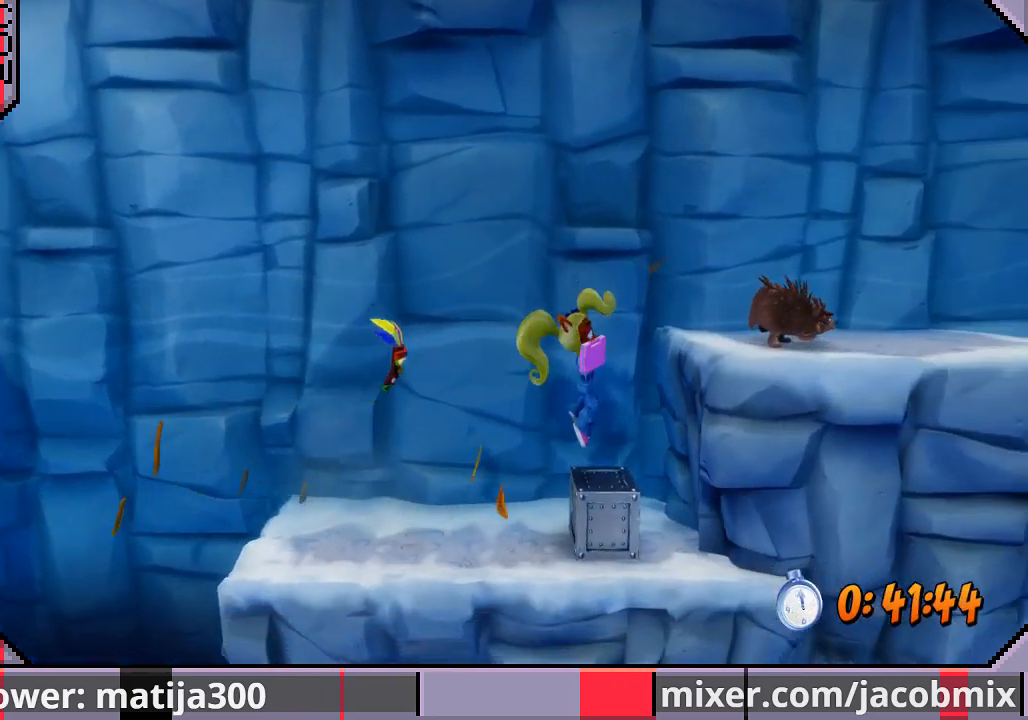
{"buttons": [], "left_stick": "center", "right_stick": "center", "events": [[67, "DPAD_DOWN", "up"], [167, "DPAD_RIGHT", "down"], [200, "CROSS", "down"], [433, "CROSS", "up"], [467, "DPAD_RIGHT", "up"]]}
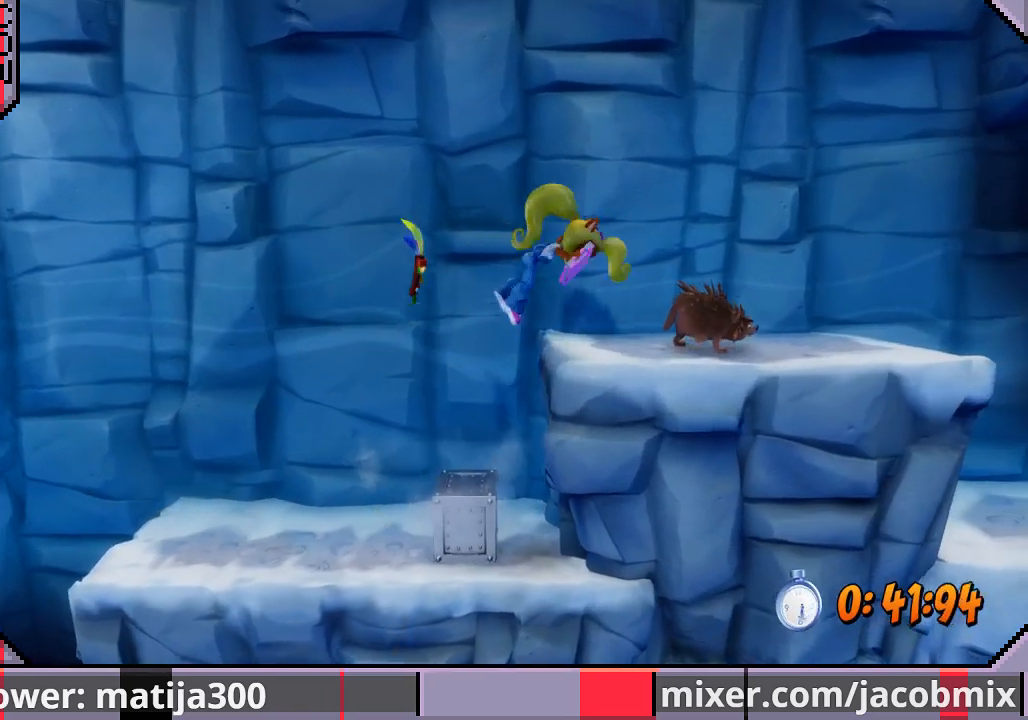
{"buttons": ["DPAD_RIGHT"], "left_stick": "center", "right_stick": "center"}
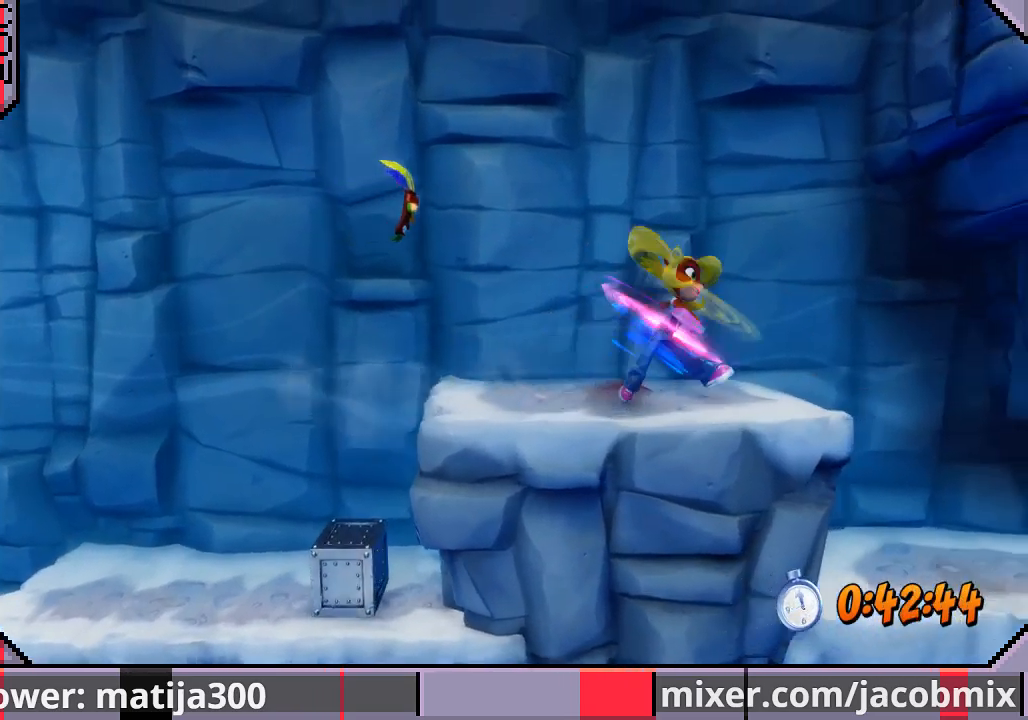
{"buttons": ["DPAD_RIGHT"], "left_stick": "center", "right_stick": "center", "events": []}
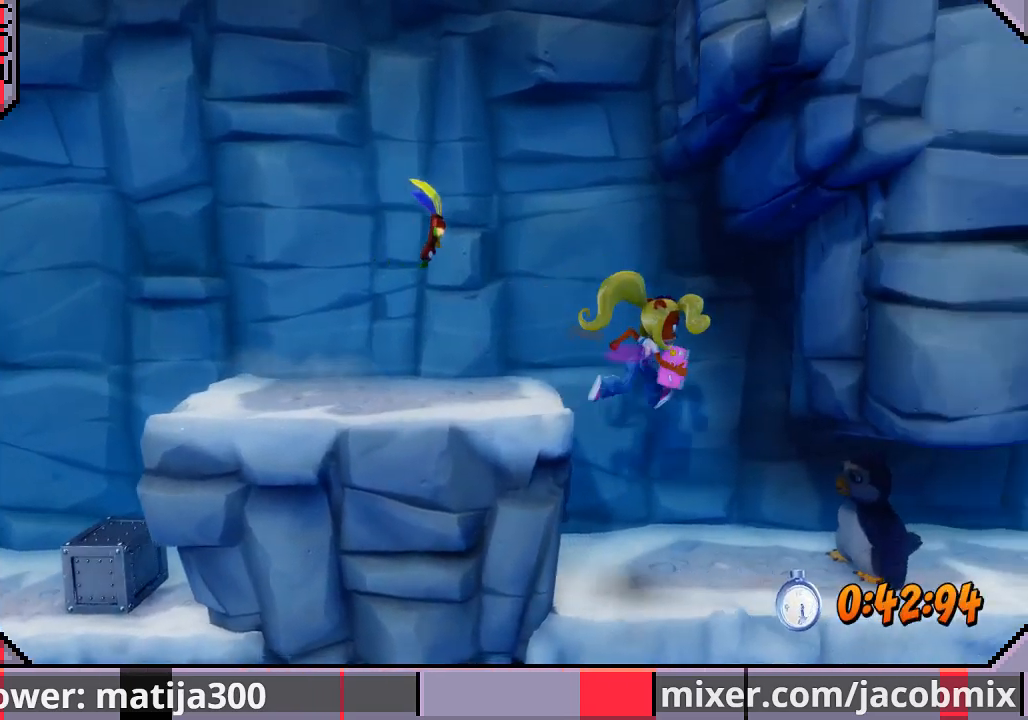
{"buttons": ["DPAD_RIGHT"], "left_stick": "center", "right_stick": "center", "events": [[300, "SQUARE", "down"], [467, "SQUARE", "up"]]}
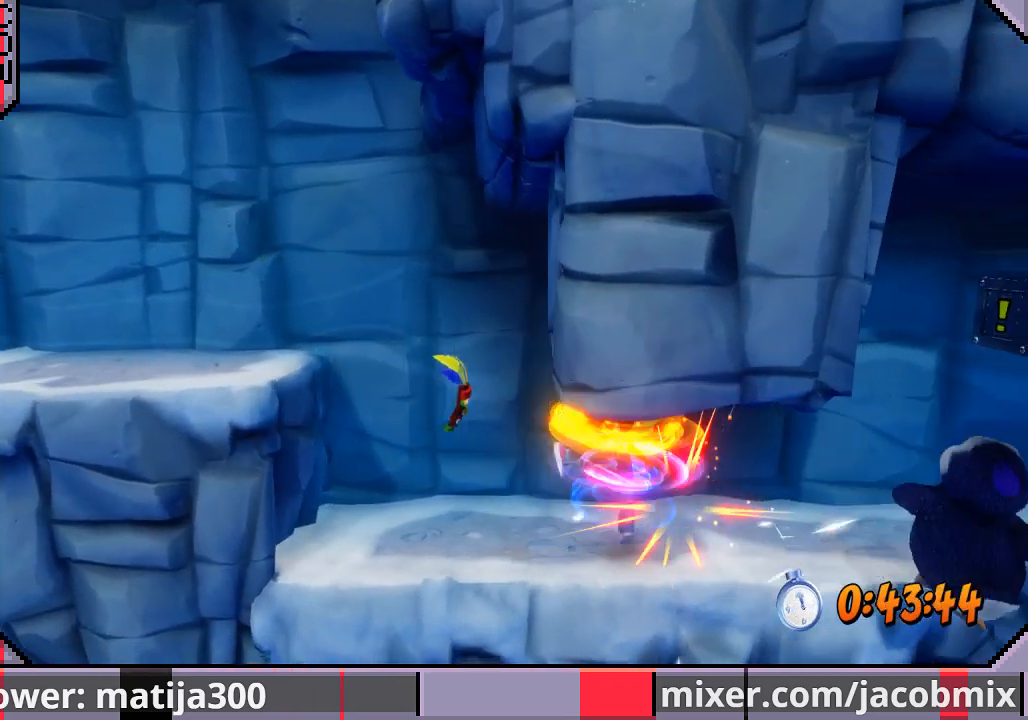
{"buttons": ["DPAD_RIGHT"], "left_stick": "center", "right_stick": "center", "events": []}
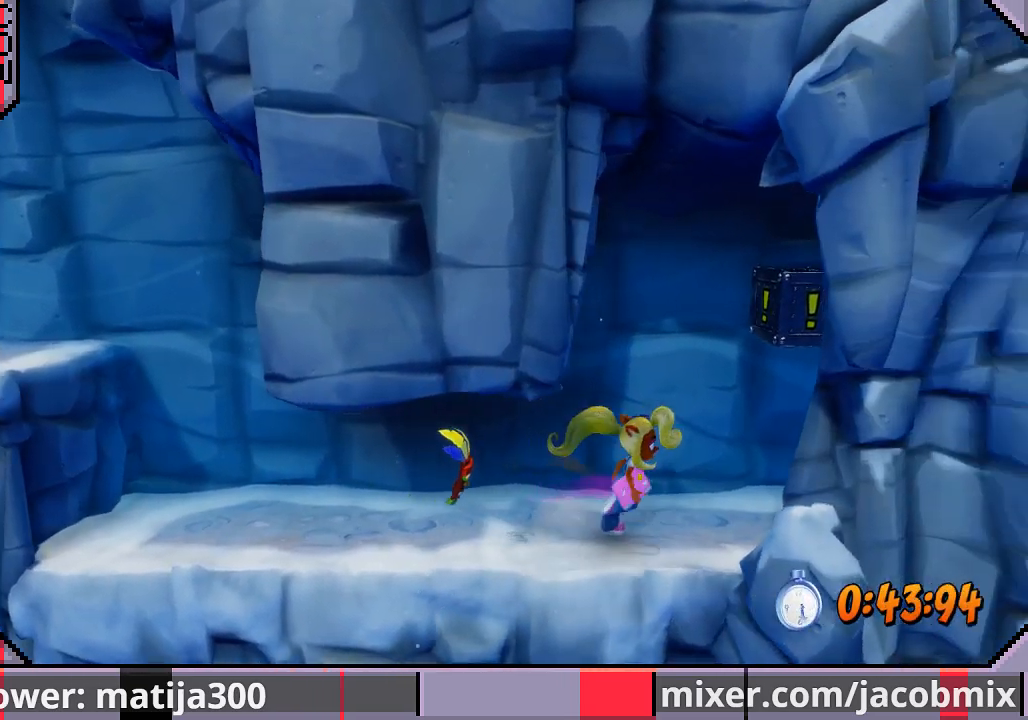
{"buttons": ["DPAD_RIGHT"], "left_stick": "center", "right_stick": "center", "events": [[233, "CROSS", "down"], [400, "CROSS", "up"]]}
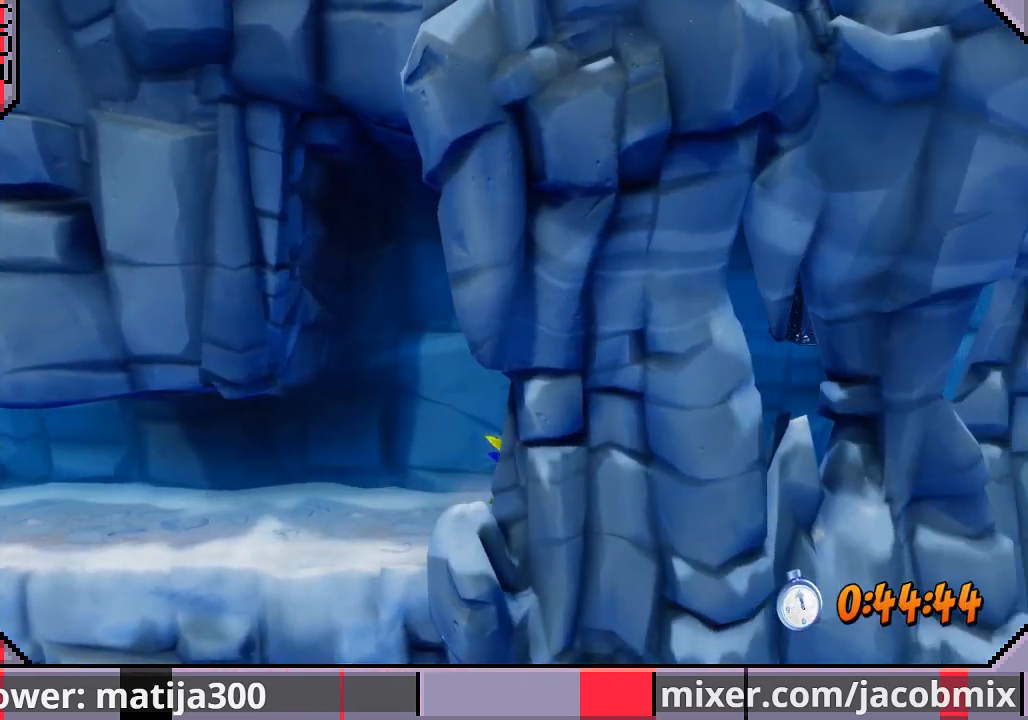
{"buttons": ["DPAD_RIGHT"], "left_stick": "center", "right_stick": "center", "events": [[267, "CROSS", "down"], [433, "CROSS", "up"]]}
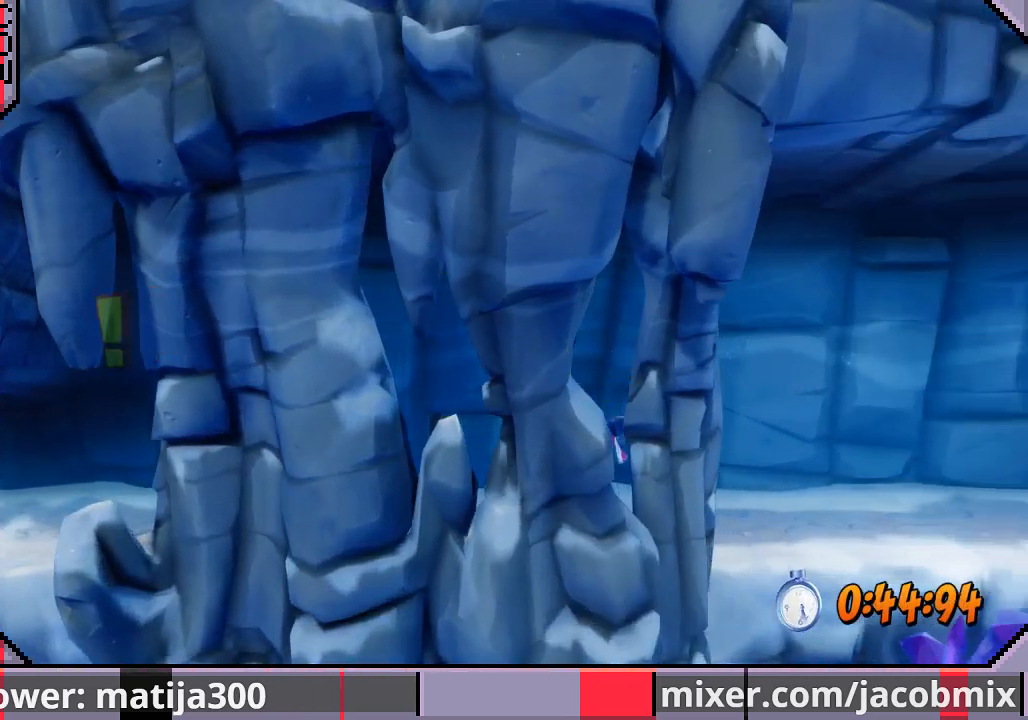
{"buttons": ["DPAD_RIGHT"], "left_stick": "center", "right_stick": "center", "events": []}
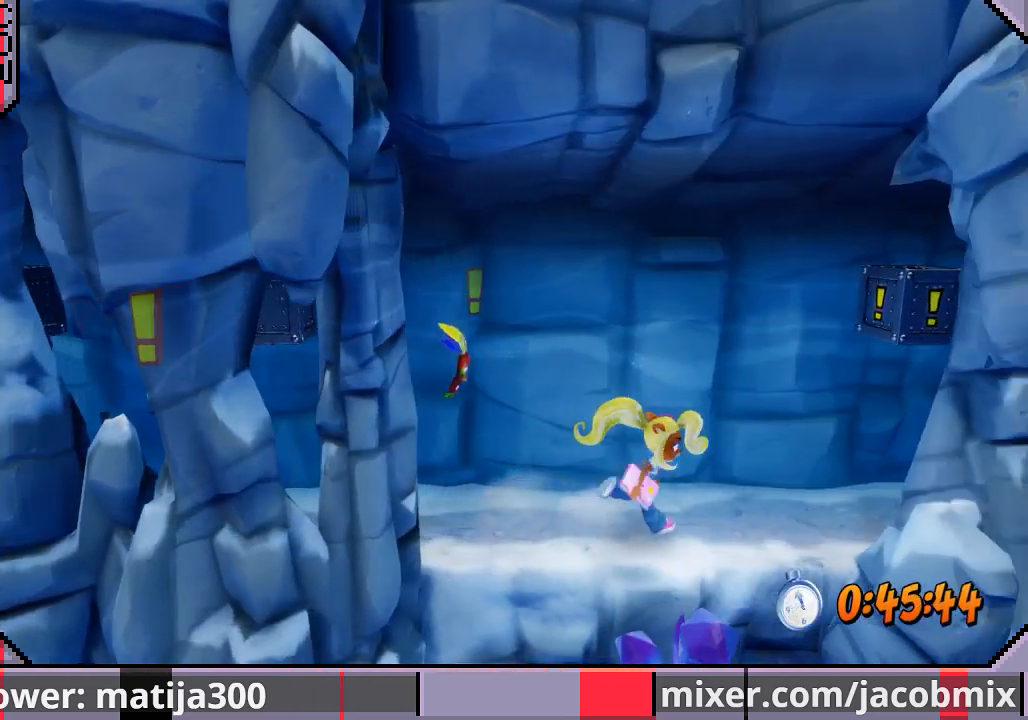
{"buttons": ["CROSS", "DPAD_RIGHT"], "left_stick": "center", "right_stick": "center", "events": [[400, "CROSS", "down"]]}
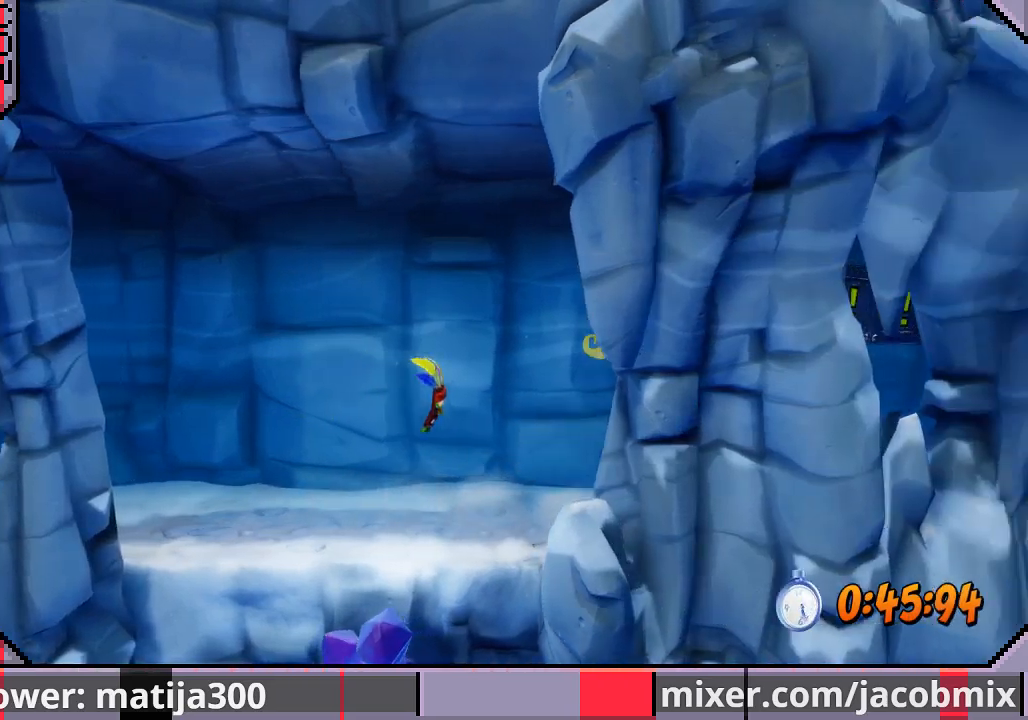
{"buttons": ["CROSS", "DPAD_RIGHT"], "left_stick": "center", "right_stick": "center", "events": [[67, "CROSS", "up"], [367, "CROSS", "down"]]}
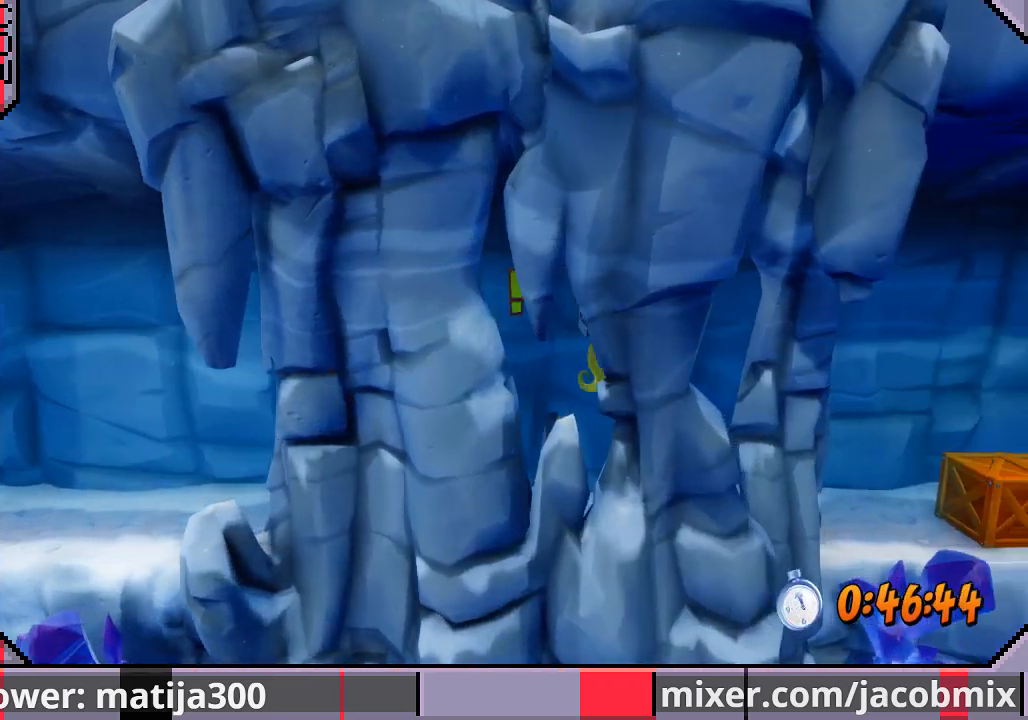
{"buttons": ["SQUARE", "DPAD_RIGHT"], "left_stick": "center", "right_stick": "center", "events": [[33, "CROSS", "up"], [500, "SQUARE", "down"]]}
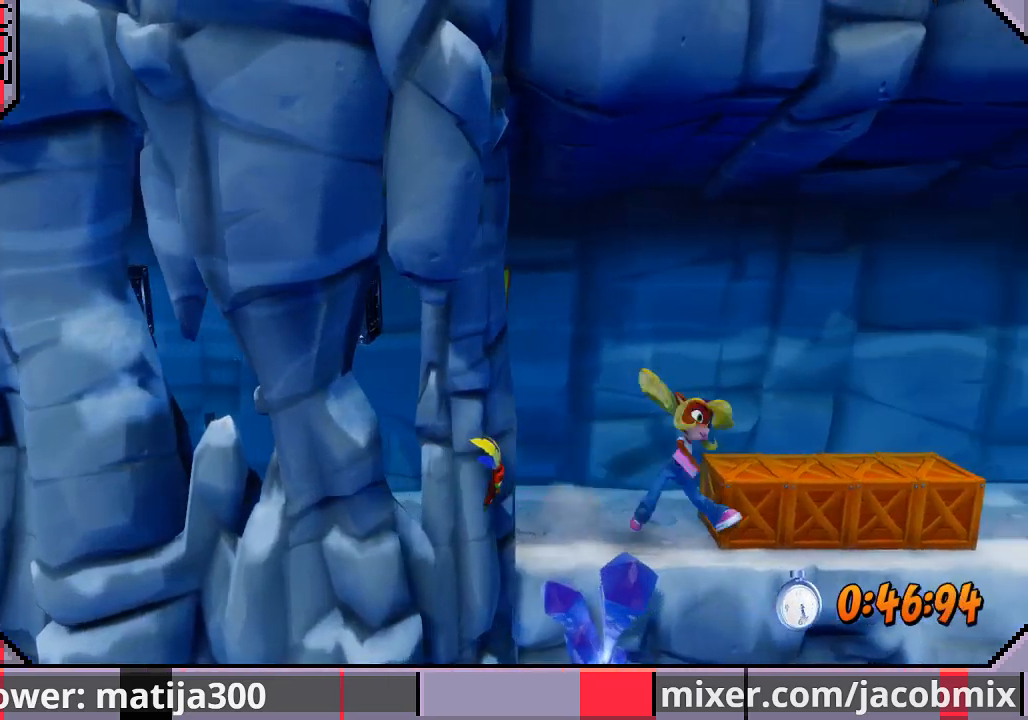
{"buttons": ["DPAD_RIGHT"], "left_stick": "center", "right_stick": "center", "events": [[233, "SQUARE", "up"]]}
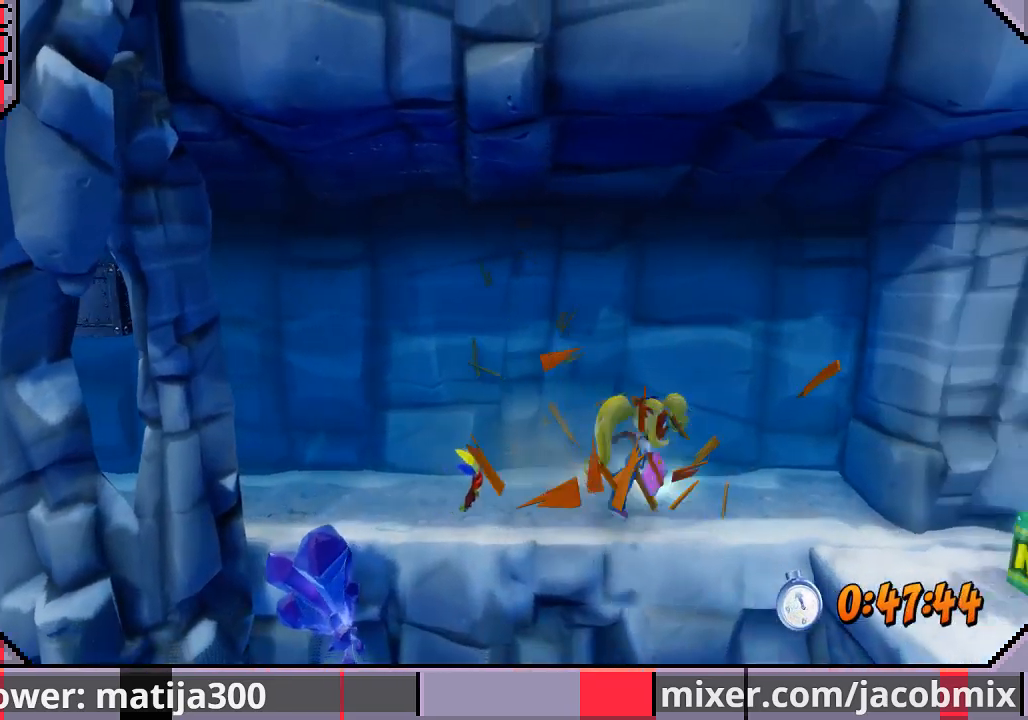
{"buttons": ["DPAD_DOWN"], "left_stick": "center", "right_stick": "center", "events": [[433, "DPAD_DOWN", "down"], [500, "DPAD_RIGHT", "up"]]}
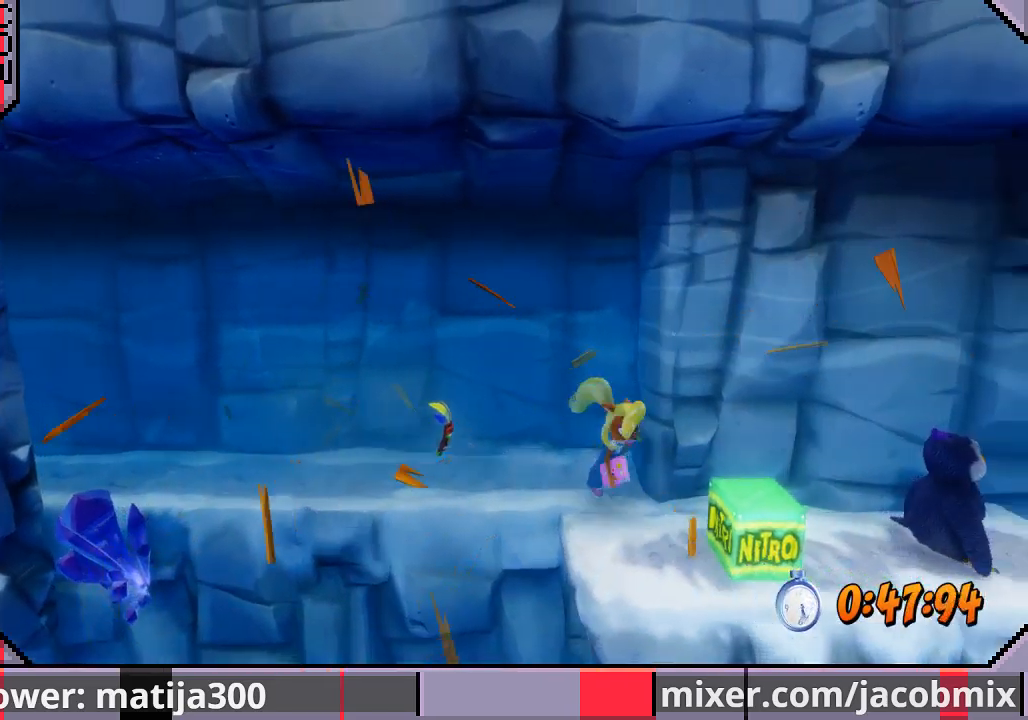
{"buttons": ["DPAD_RIGHT"], "left_stick": "center", "right_stick": "center", "events": [[133, "CROSS", "down"], [133, "DPAD_RIGHT", "down"], [200, "DPAD_DOWN", "up"], [500, "CROSS", "up"]]}
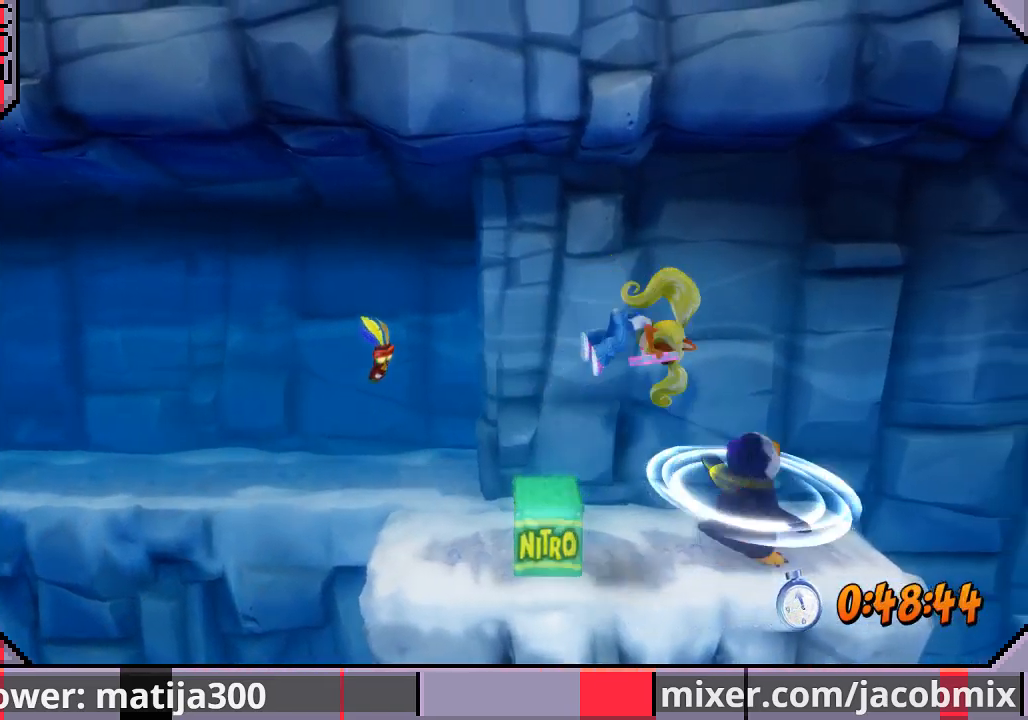
{"buttons": [], "left_stick": "center", "right_stick": "center", "events": [[100, "SQUARE", "down"], [233, "SQUARE", "up"], [333, "DPAD_RIGHT", "up"]]}
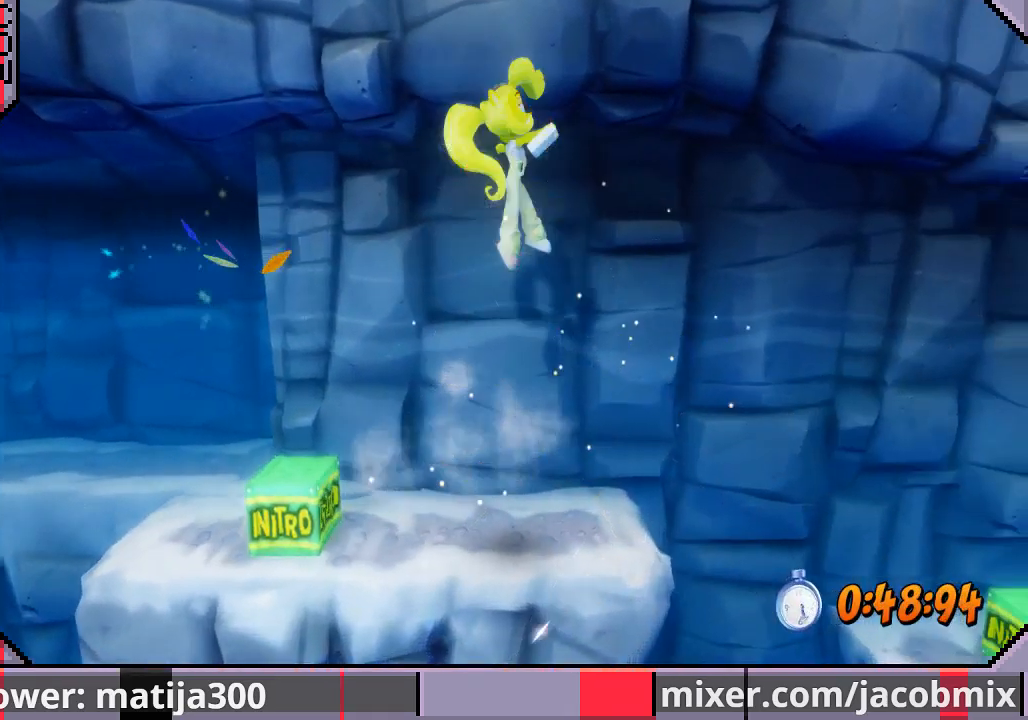
{"buttons": ["DPAD_RIGHT"], "left_stick": "center", "right_stick": "center", "events": [[200, "DPAD_RIGHT", "down"], [333, "DPAD_RIGHT", "up"], [467, "DPAD_RIGHT", "down"]]}
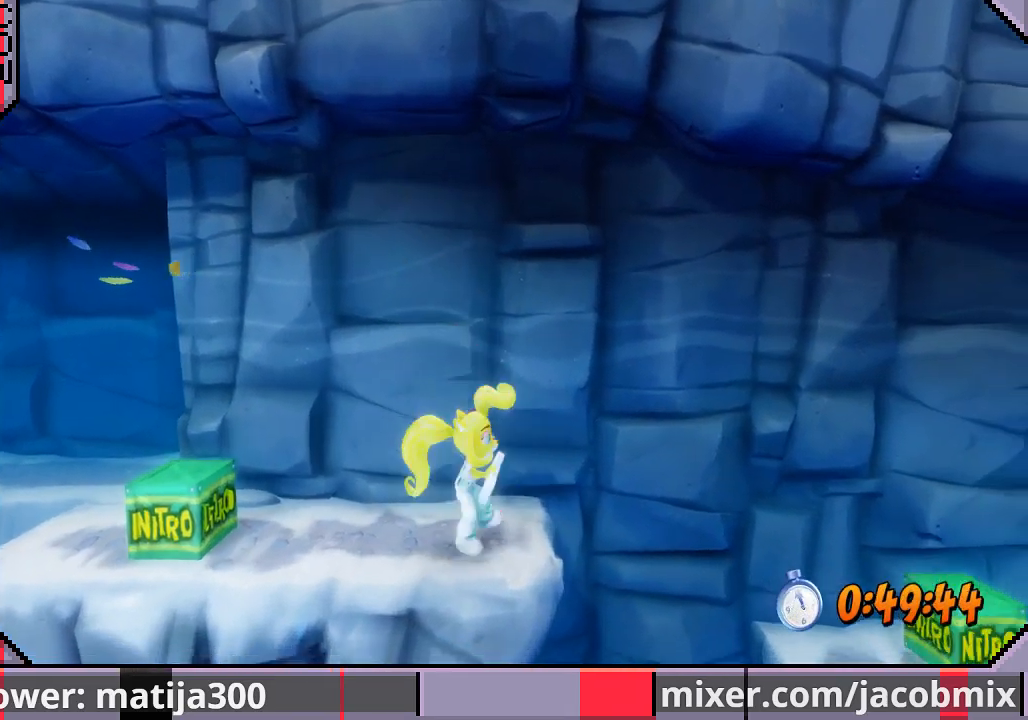
{"buttons": ["CROSS", "DPAD_RIGHT"], "left_stick": "center", "right_stick": "center"}